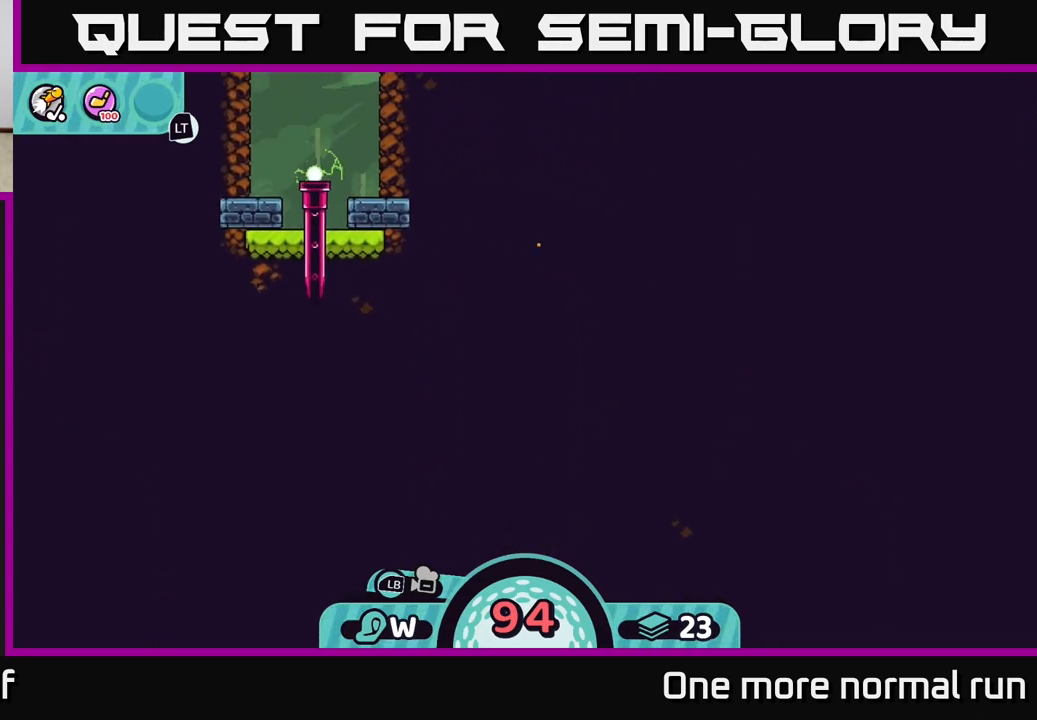
Gameplay with a controller (Xbox layout); each line is a JSON object with the inputs held at the frame after it. "button_events" lists button changes between this image and that frame as [ms after this image, input, new state], when the widget could be followed in between (sticks are given only as held states).
{"buttons": [], "left_stick": "center", "right_stick": "center", "button_events": []}
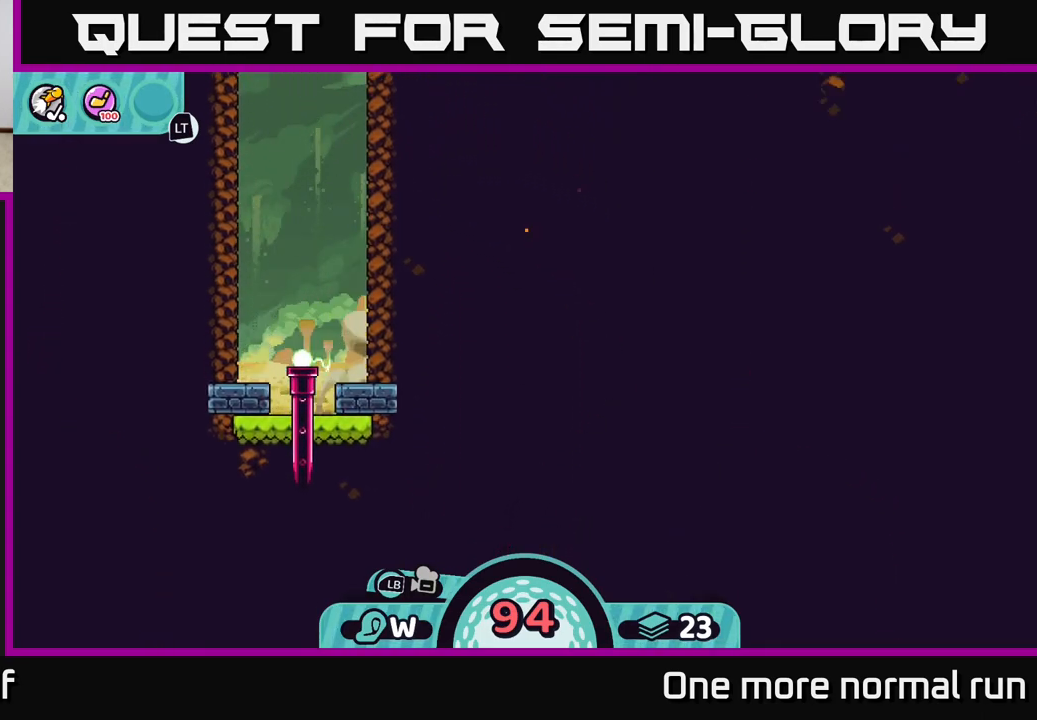
{"buttons": [], "left_stick": "center", "right_stick": "center", "button_events": []}
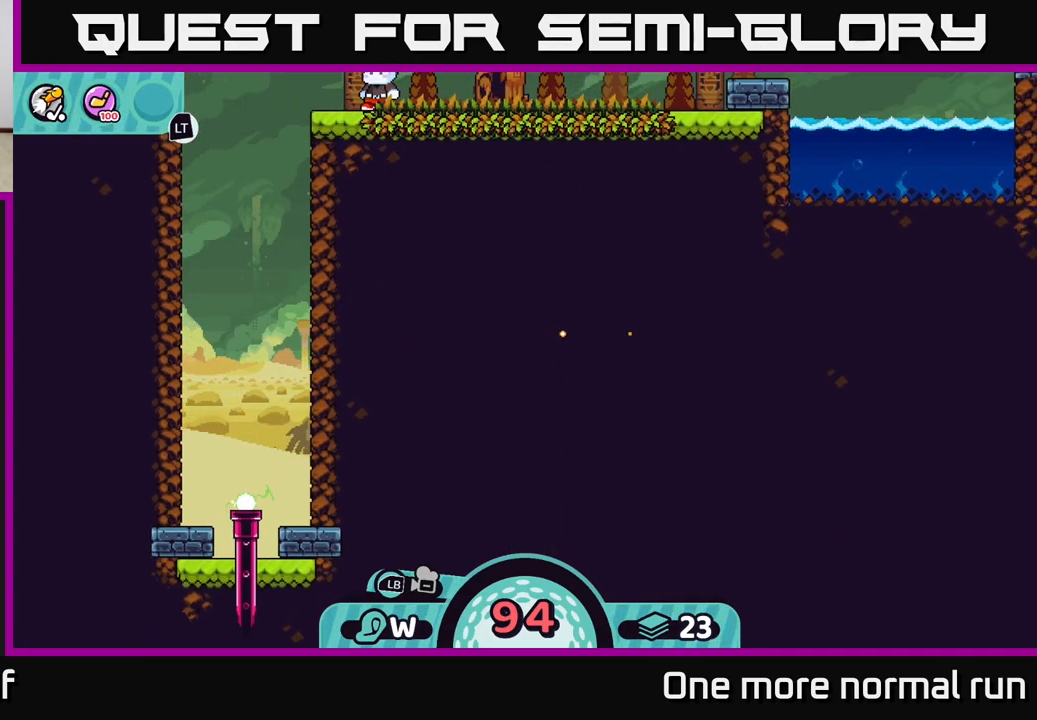
{"buttons": ["L2"], "left_stick": "center", "right_stick": "center", "button_events": [[67, "L2", "down"]]}
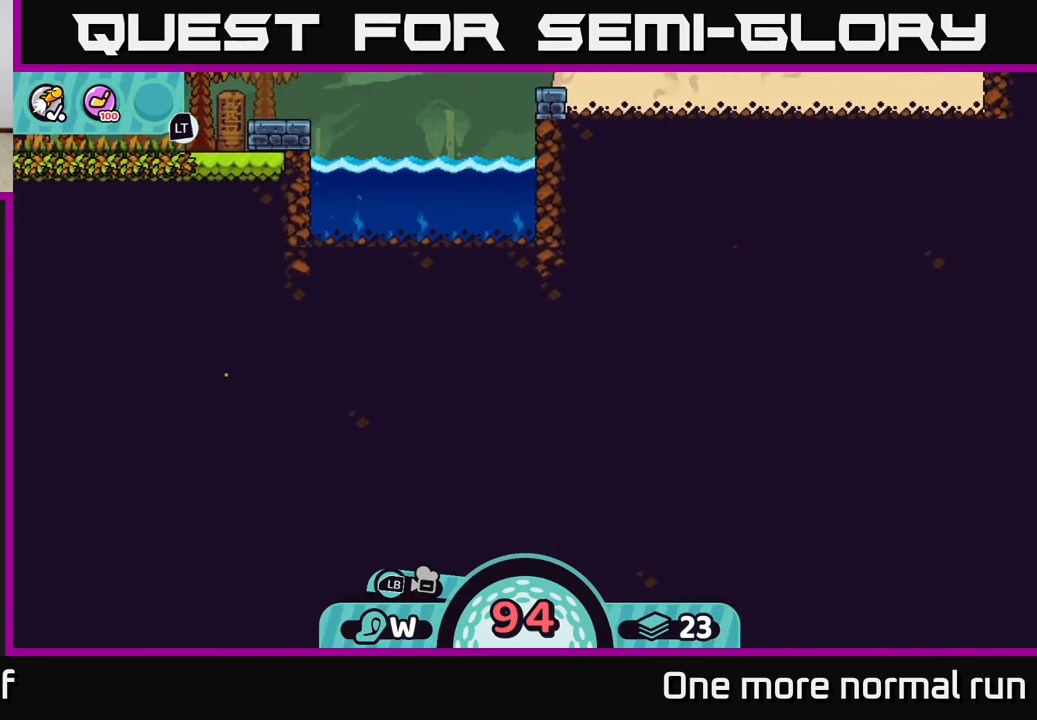
{"buttons": ["L2"], "left_stick": "center", "right_stick": "center", "button_events": []}
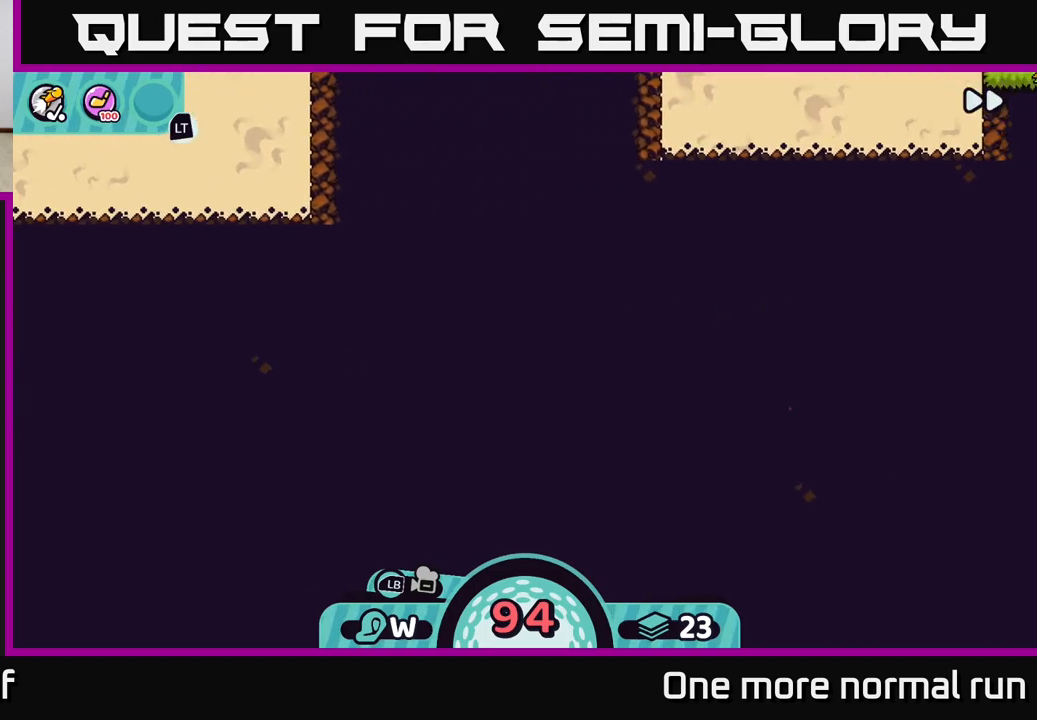
{"buttons": ["L2"], "left_stick": "center", "right_stick": "center", "button_events": []}
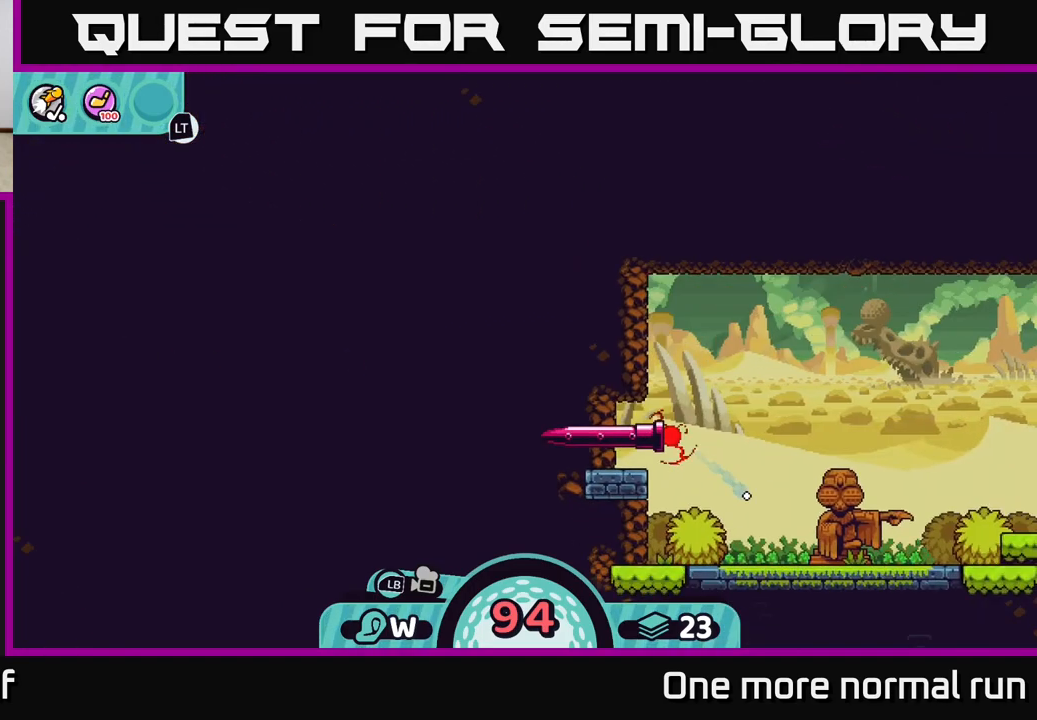
{"buttons": [], "left_stick": "center", "right_stick": "center", "button_events": [[167, "L2", "up"]]}
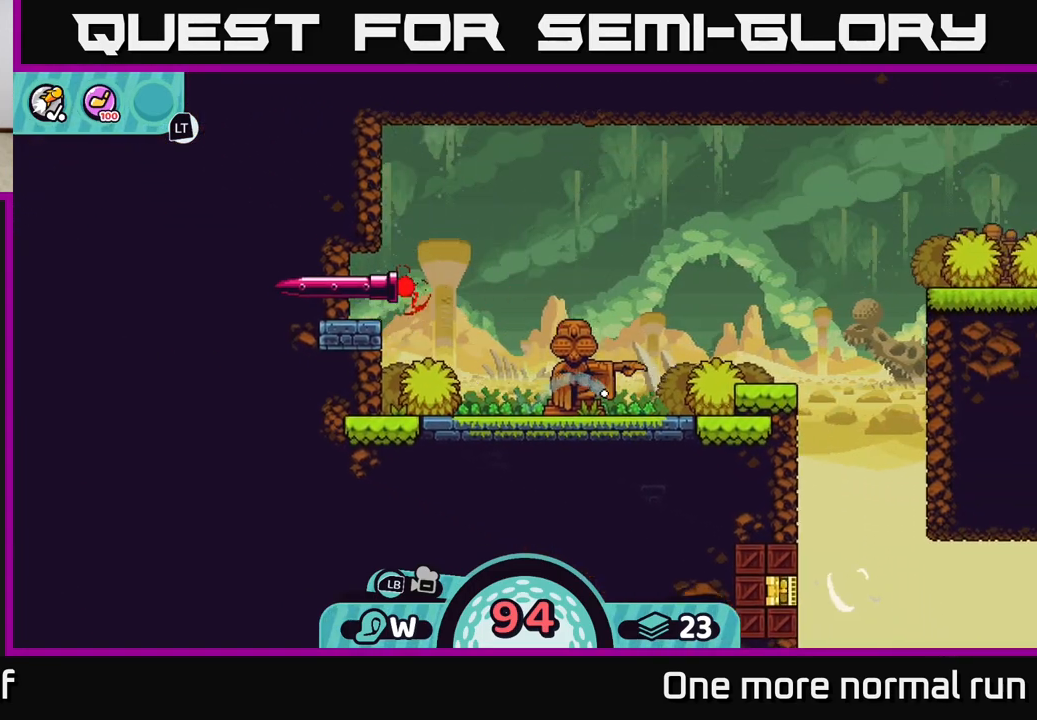
{"buttons": [], "left_stick": "left", "right_stick": "center", "button_events": [[450, "A", "down"], [500, "A", "up"]]}
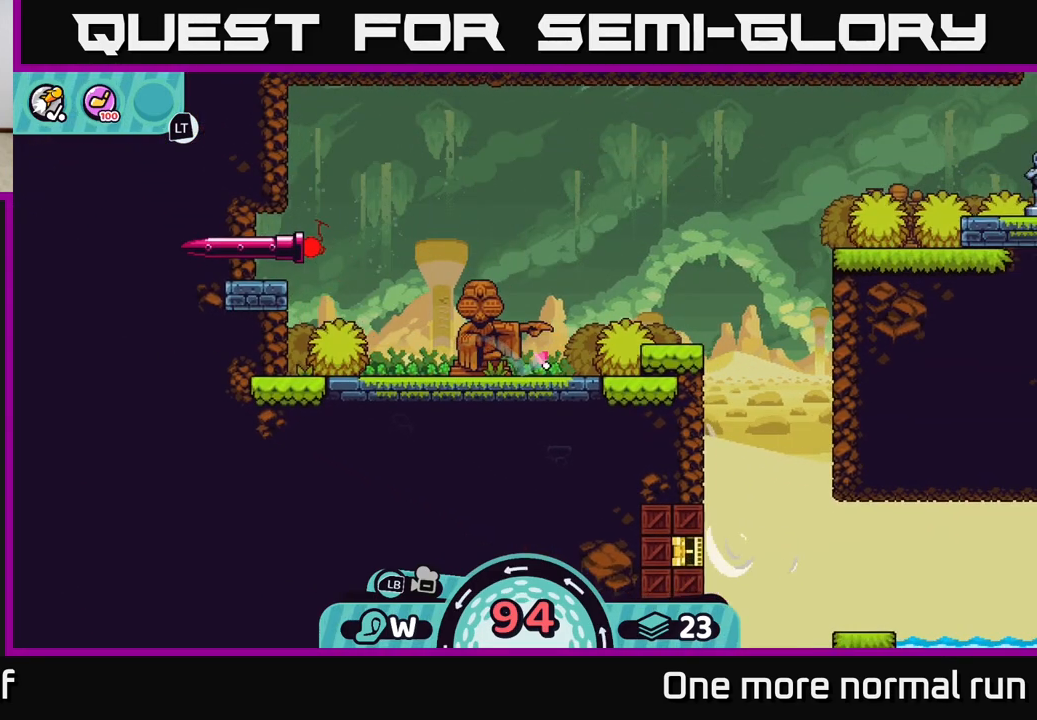
{"buttons": [], "left_stick": "left", "right_stick": "center", "button_events": [[83, "A", "down"], [167, "A", "up"], [267, "A", "down"], [350, "A", "up"]]}
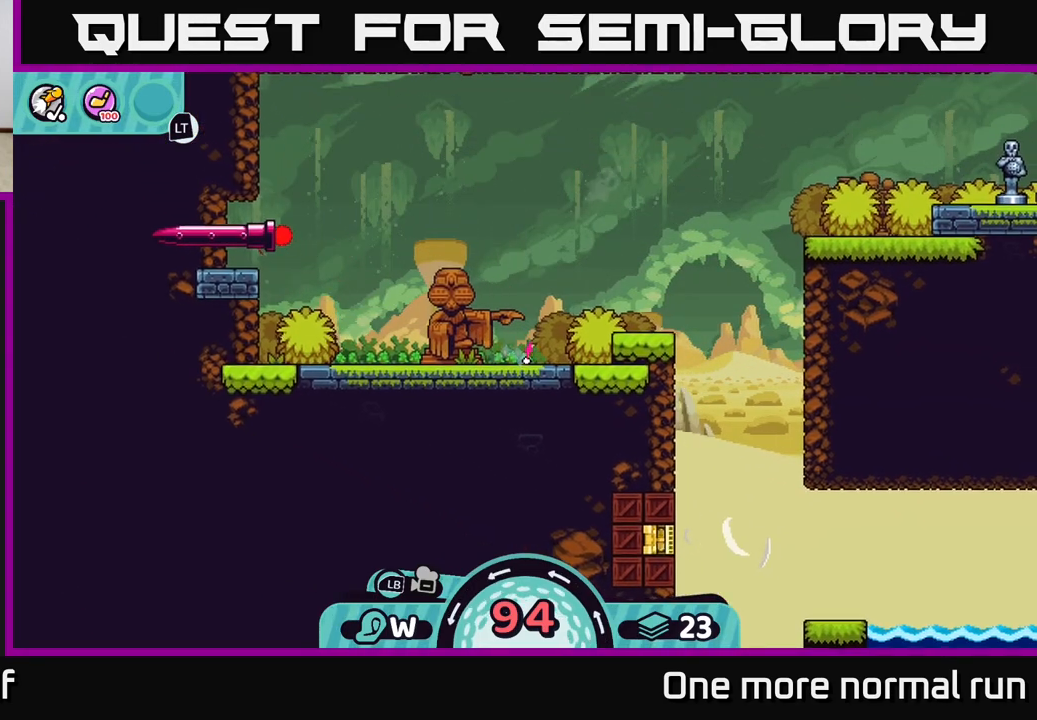
{"buttons": [], "left_stick": "center", "right_stick": "right", "button_events": []}
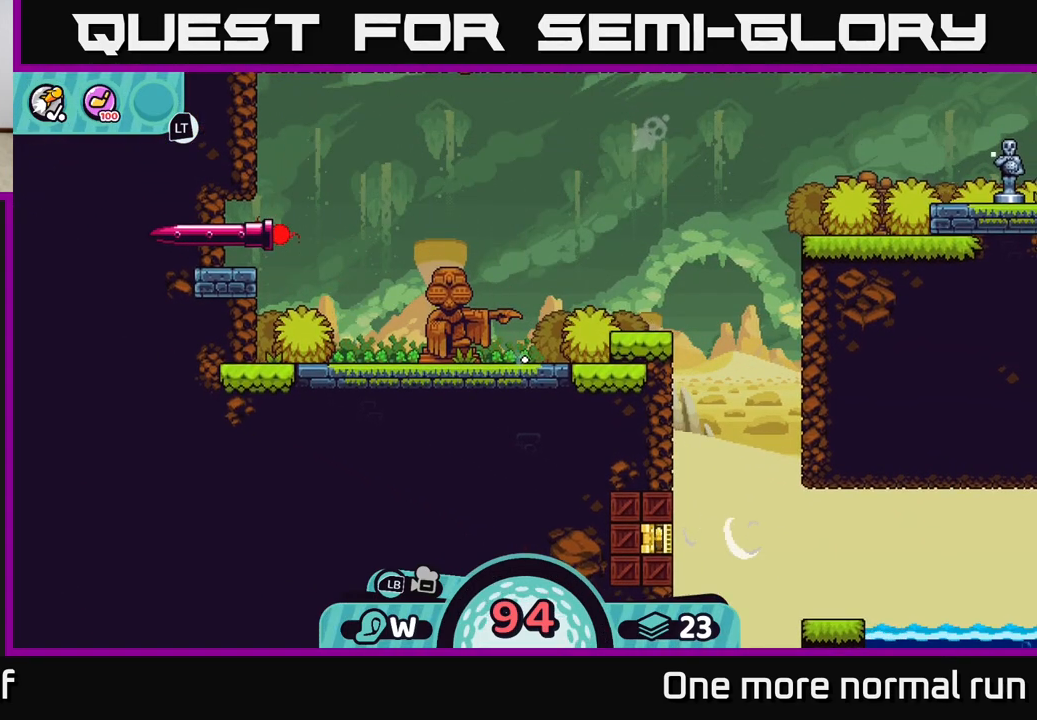
{"buttons": [], "left_stick": "center", "right_stick": "center", "button_events": []}
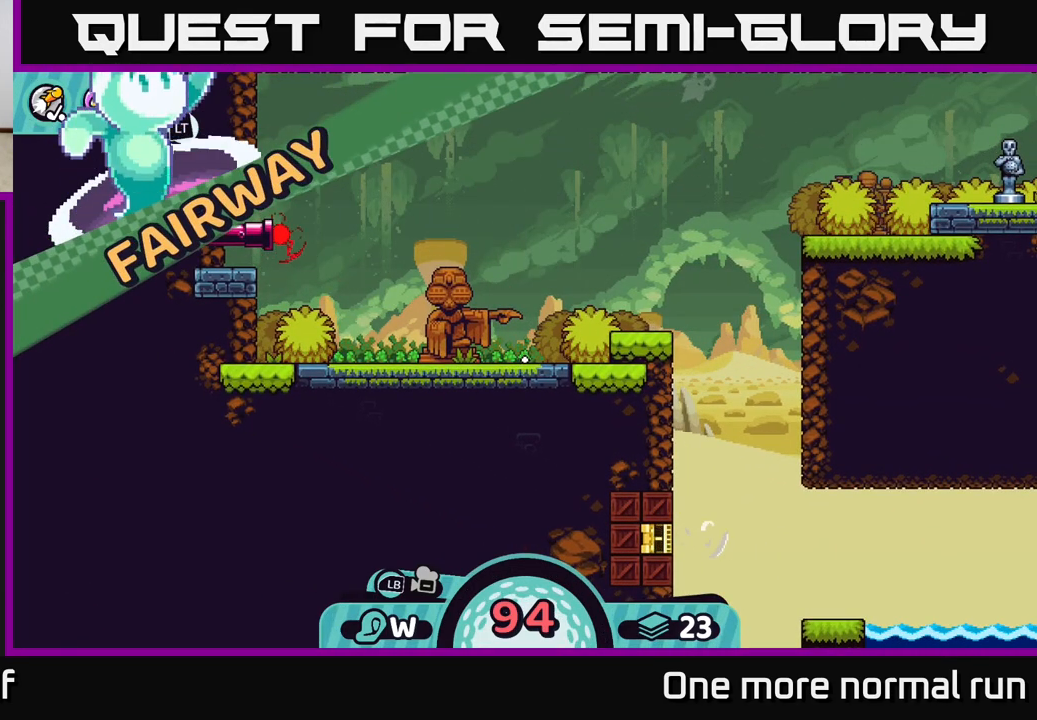
{"buttons": [], "left_stick": "center", "right_stick": "center", "button_events": []}
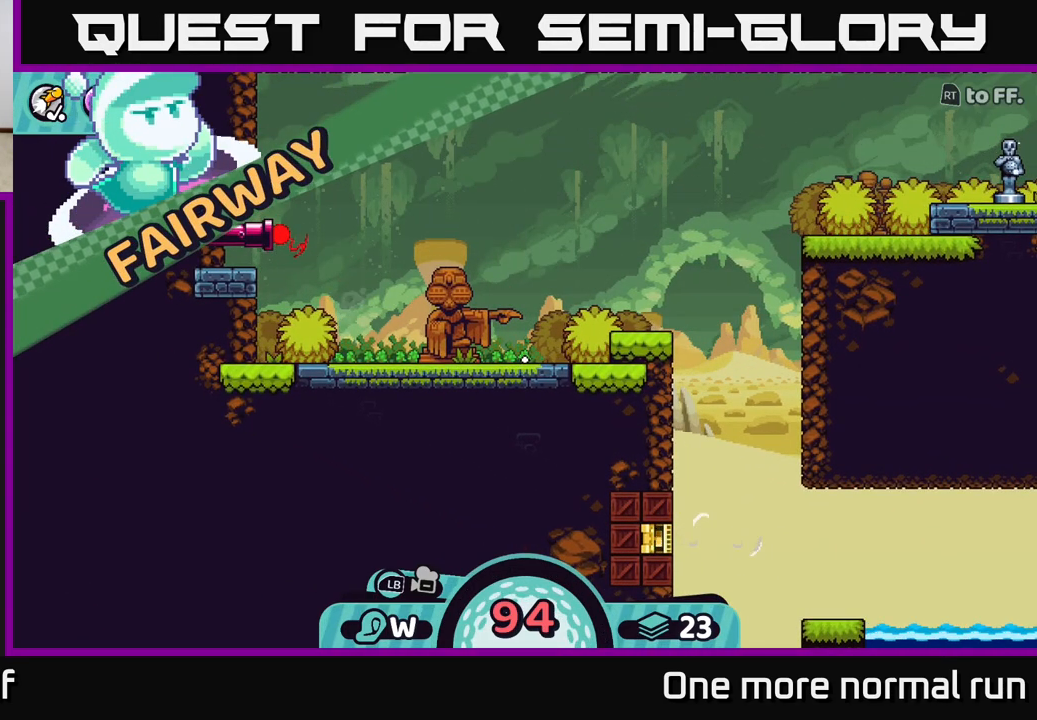
{"buttons": [], "left_stick": "center", "right_stick": "center", "button_events": []}
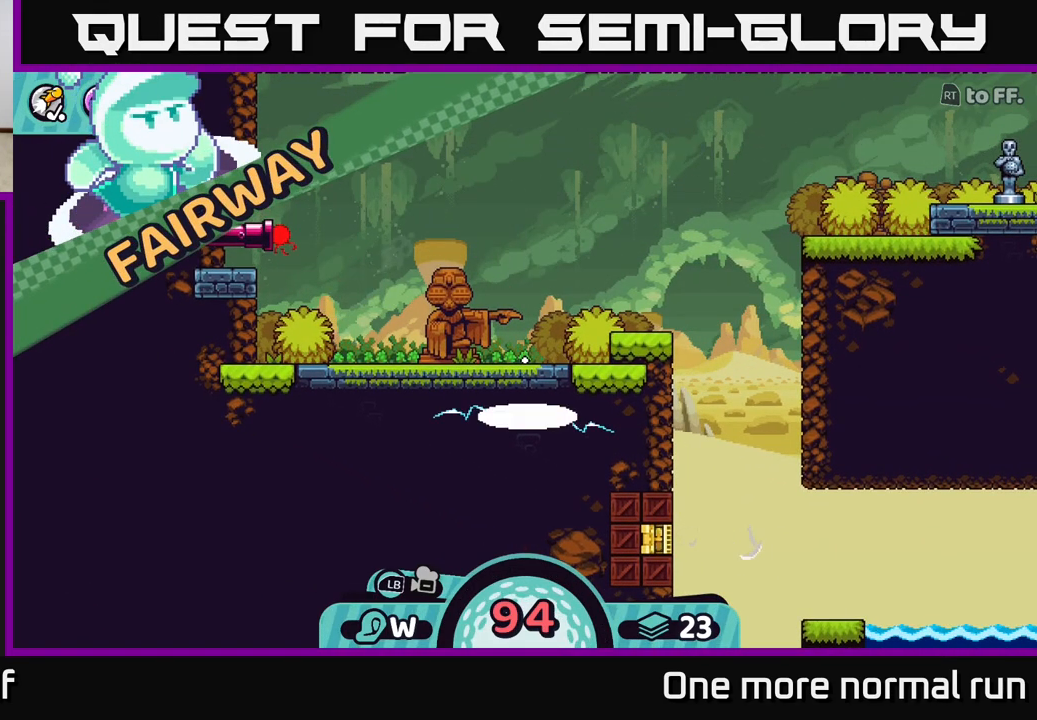
{"buttons": [], "left_stick": "center", "right_stick": "center", "button_events": []}
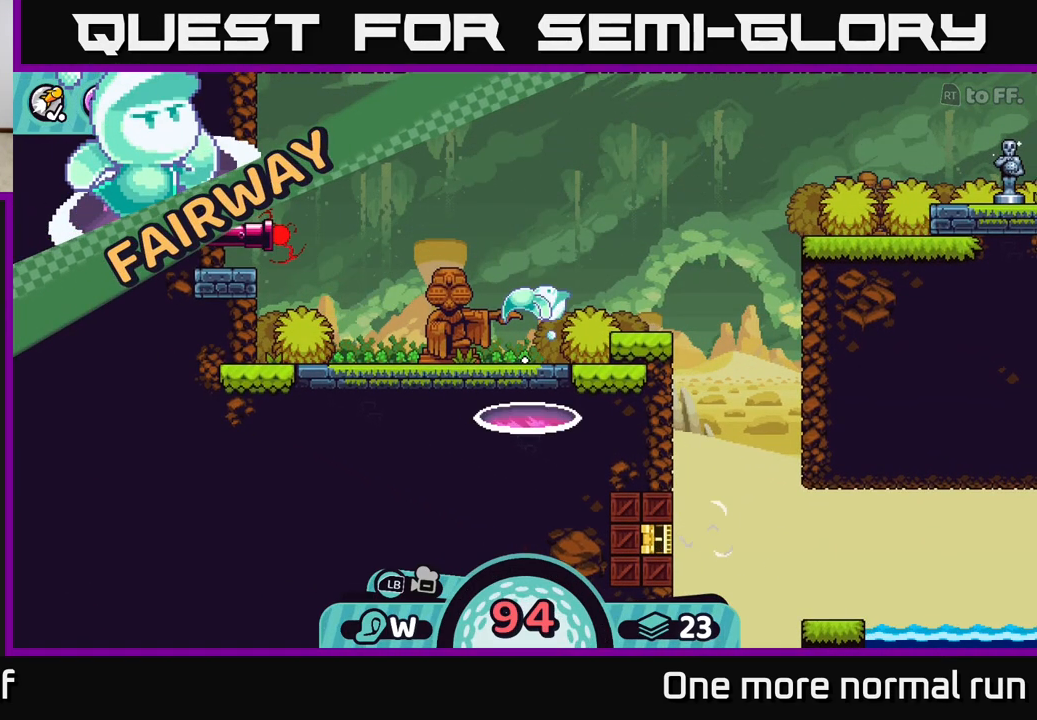
{"buttons": [], "left_stick": "center", "right_stick": "center", "button_events": []}
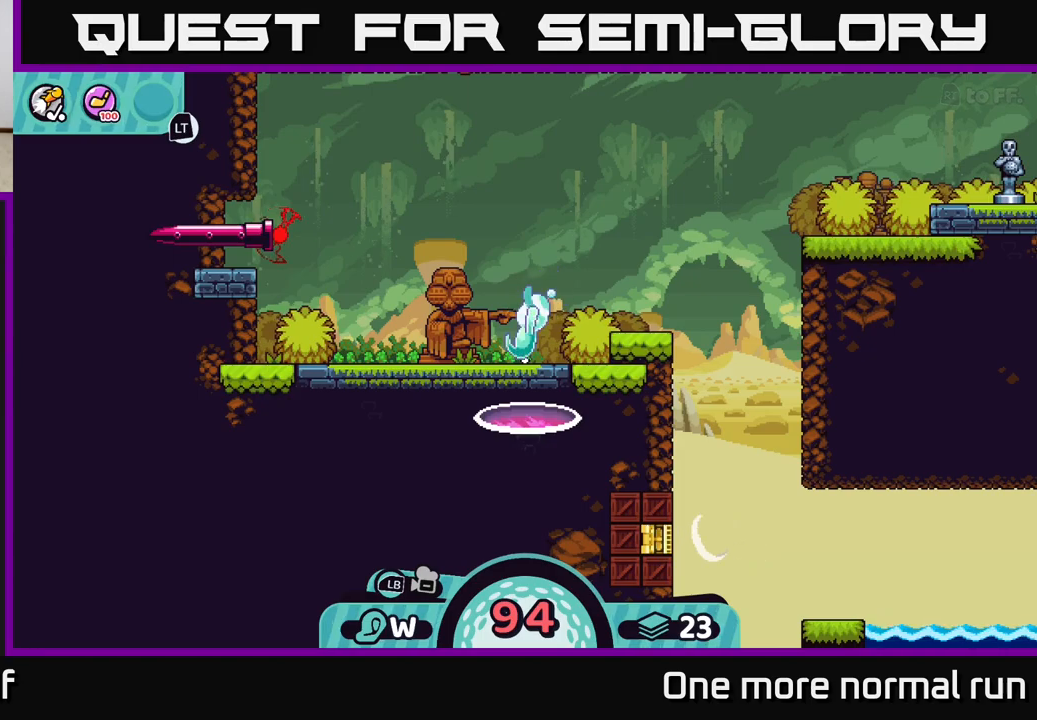
{"buttons": [], "left_stick": "center", "right_stick": "center", "button_events": []}
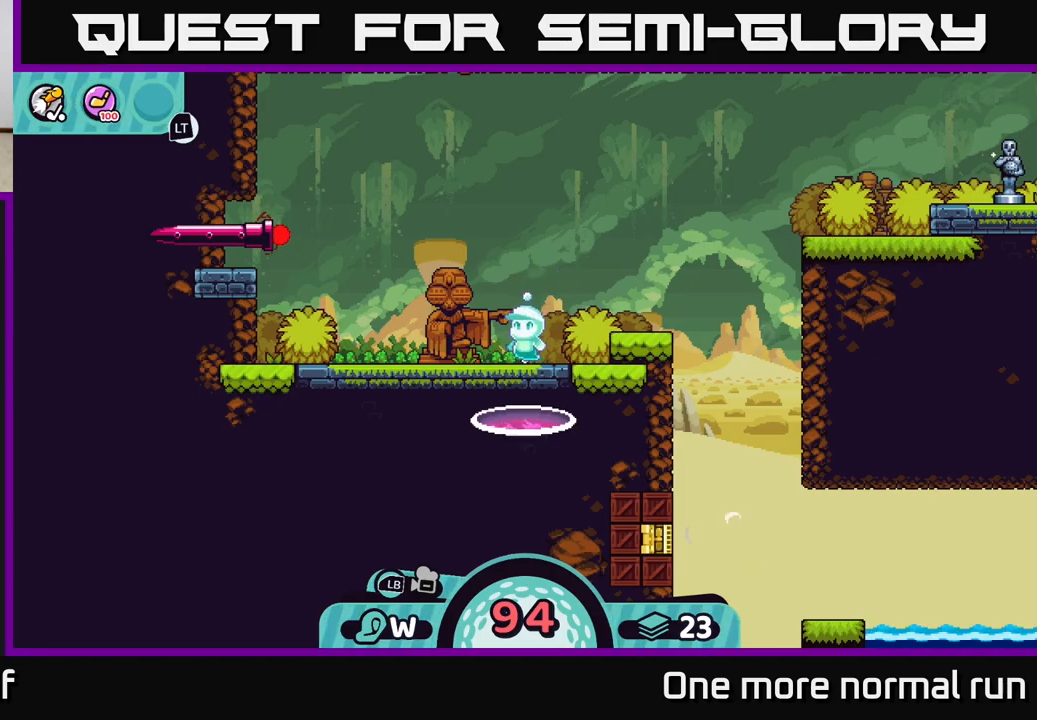
{"buttons": [], "left_stick": "center", "right_stick": "center", "button_events": []}
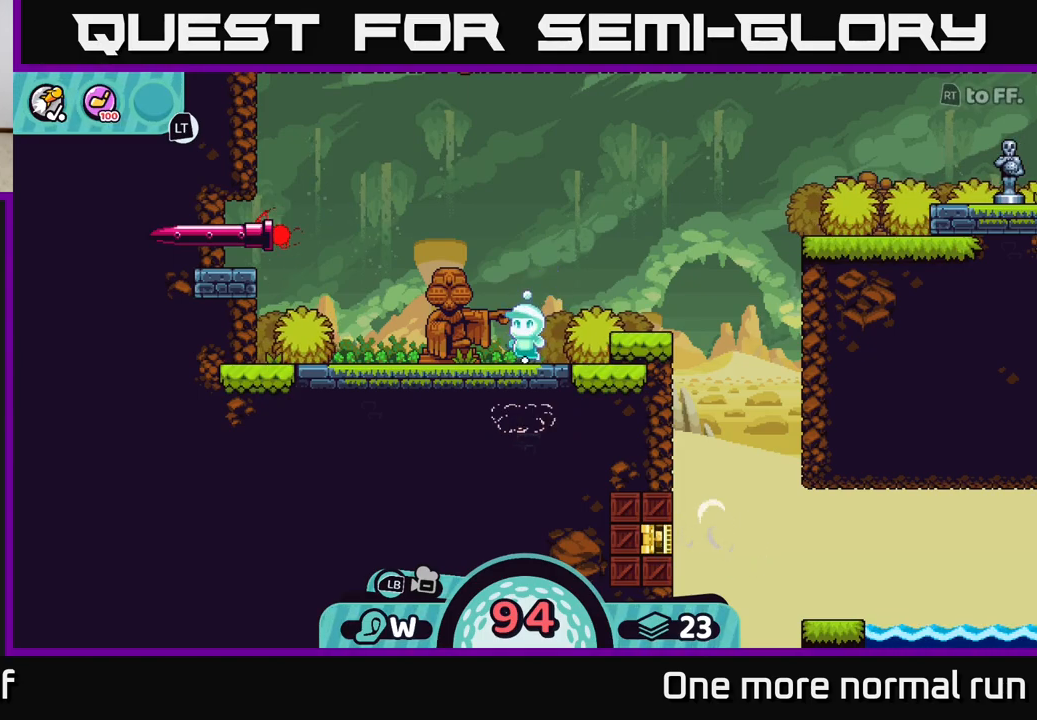
{"buttons": [], "left_stick": "center", "right_stick": "center", "button_events": [[33, "B", "down"], [167, "B", "up"]]}
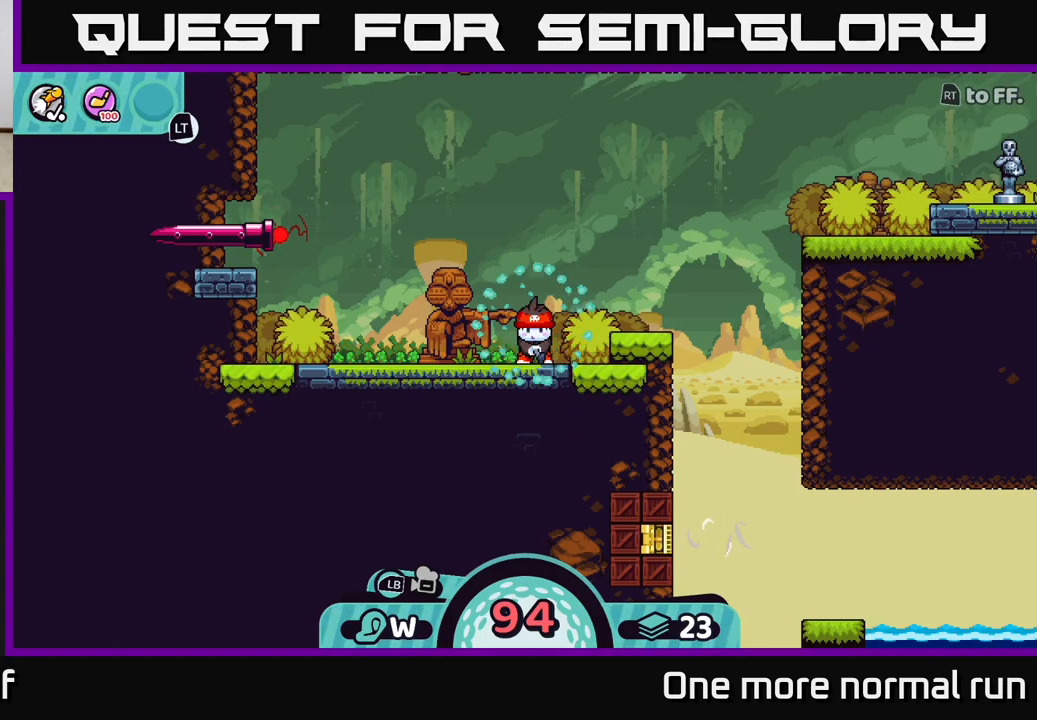
{"buttons": [], "left_stick": "right", "right_stick": "center", "button_events": []}
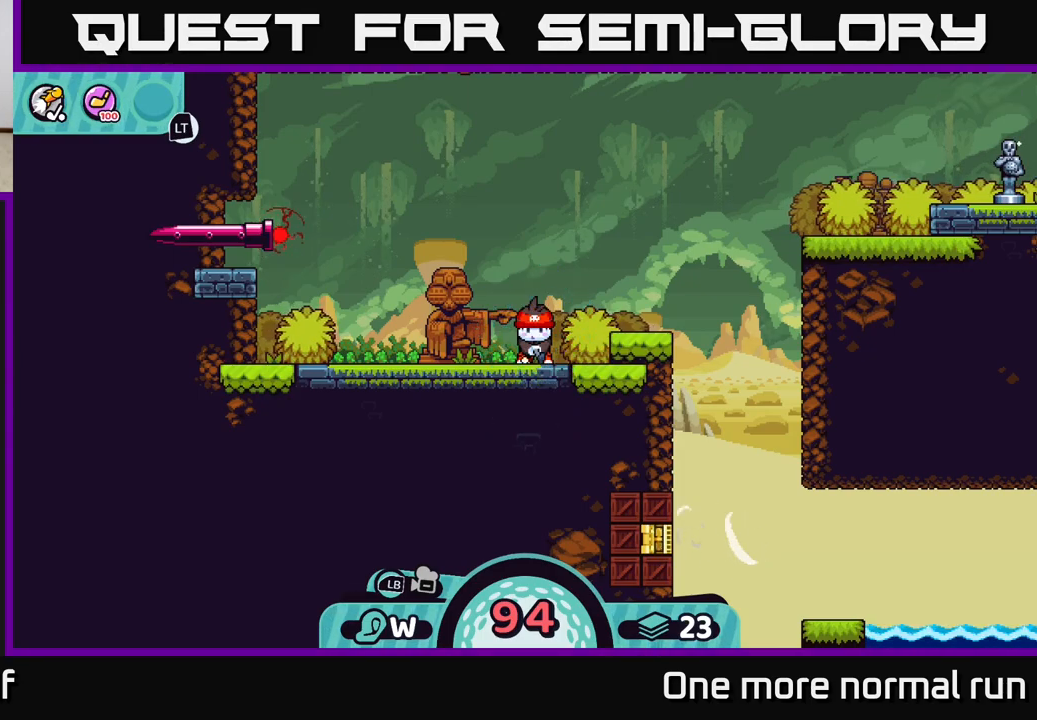
{"buttons": ["B"], "left_stick": "center", "right_stick": "center", "button_events": [[383, "B", "down"]]}
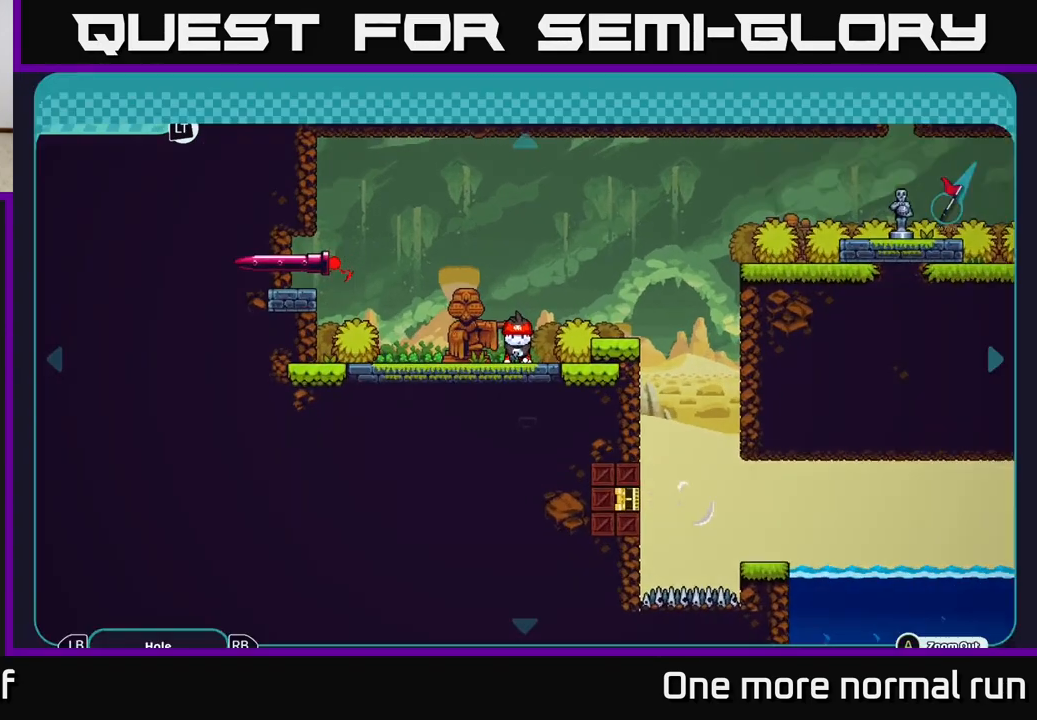
{"buttons": [], "left_stick": "right", "right_stick": "center", "button_events": [[33, "B", "up"]]}
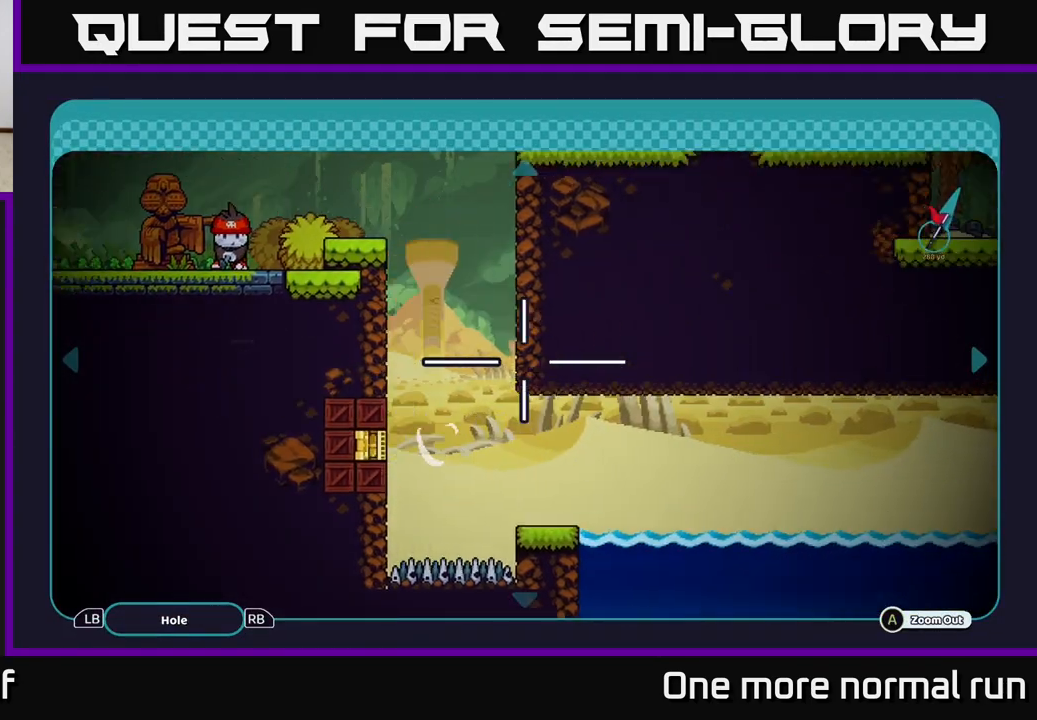
{"buttons": [], "left_stick": "down", "right_stick": "center", "button_events": []}
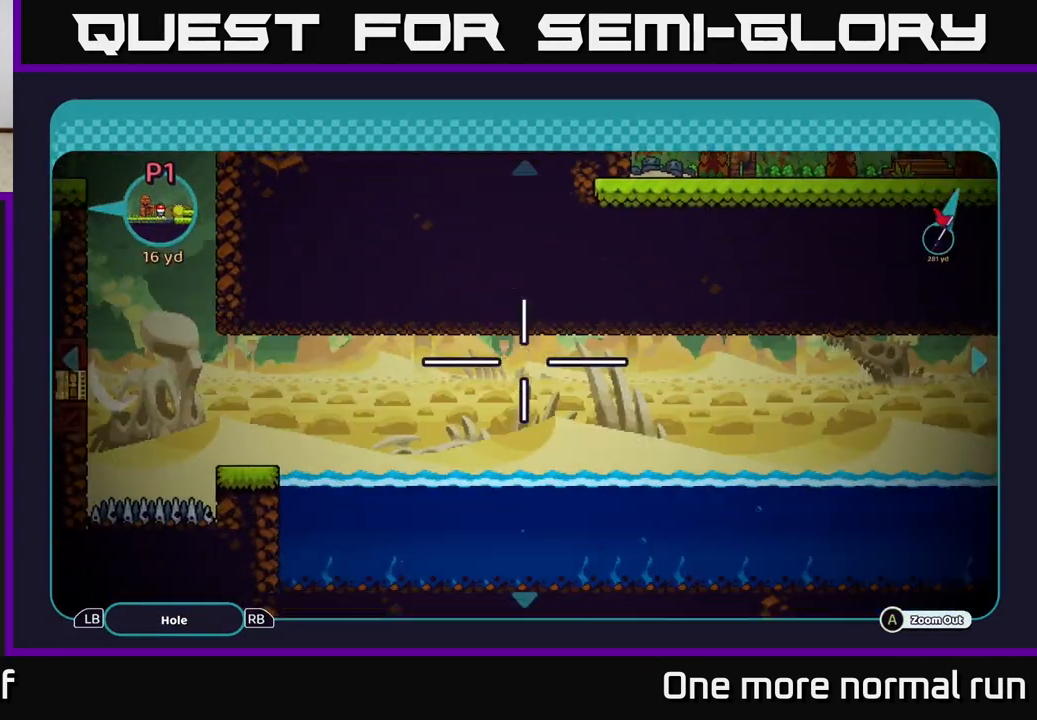
{"buttons": [], "left_stick": "right", "right_stick": "center", "button_events": []}
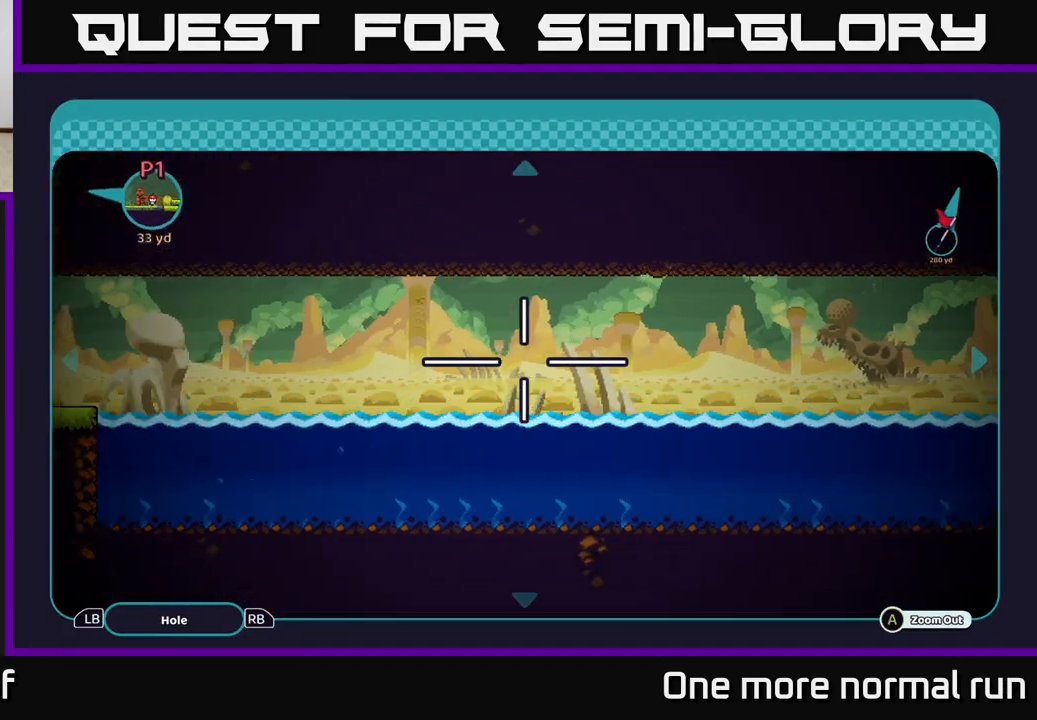
{"buttons": [], "left_stick": "right", "right_stick": "center", "button_events": []}
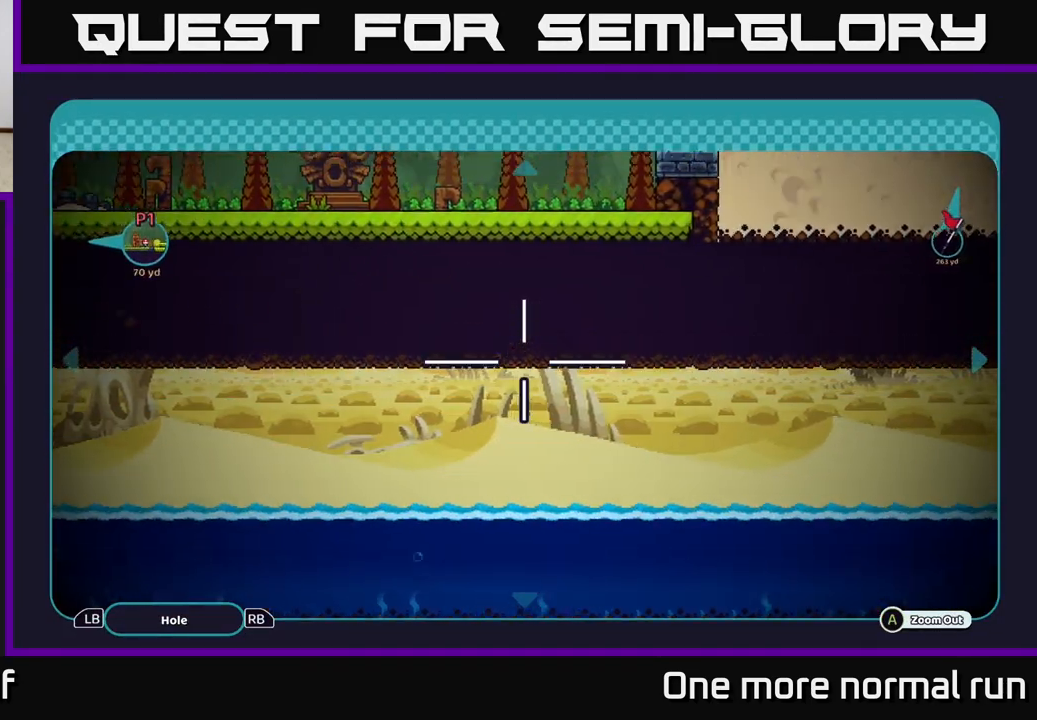
{"buttons": [], "left_stick": "right", "right_stick": "center", "button_events": []}
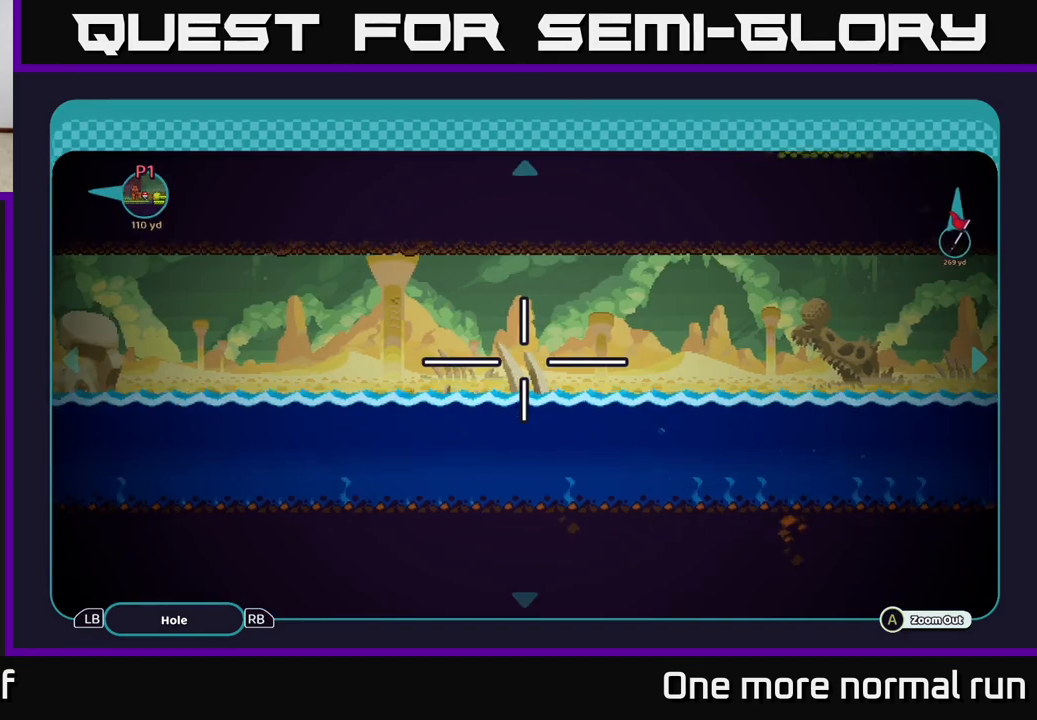
{"buttons": [], "left_stick": "right", "right_stick": "center", "button_events": []}
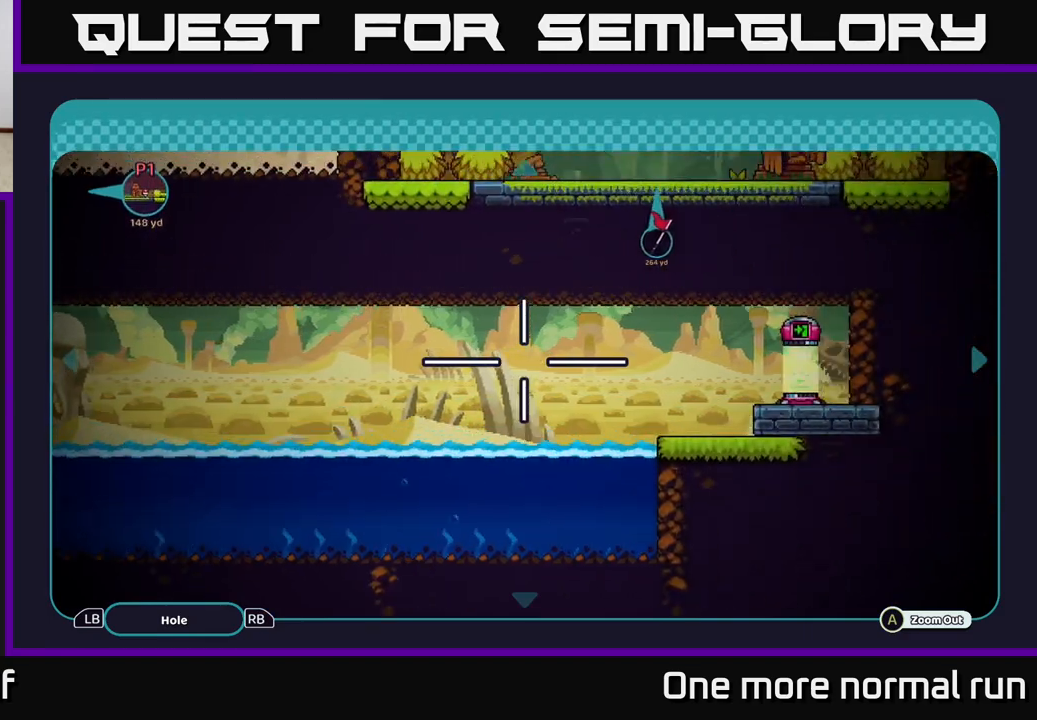
{"buttons": [], "left_stick": "center", "right_stick": "center", "button_events": []}